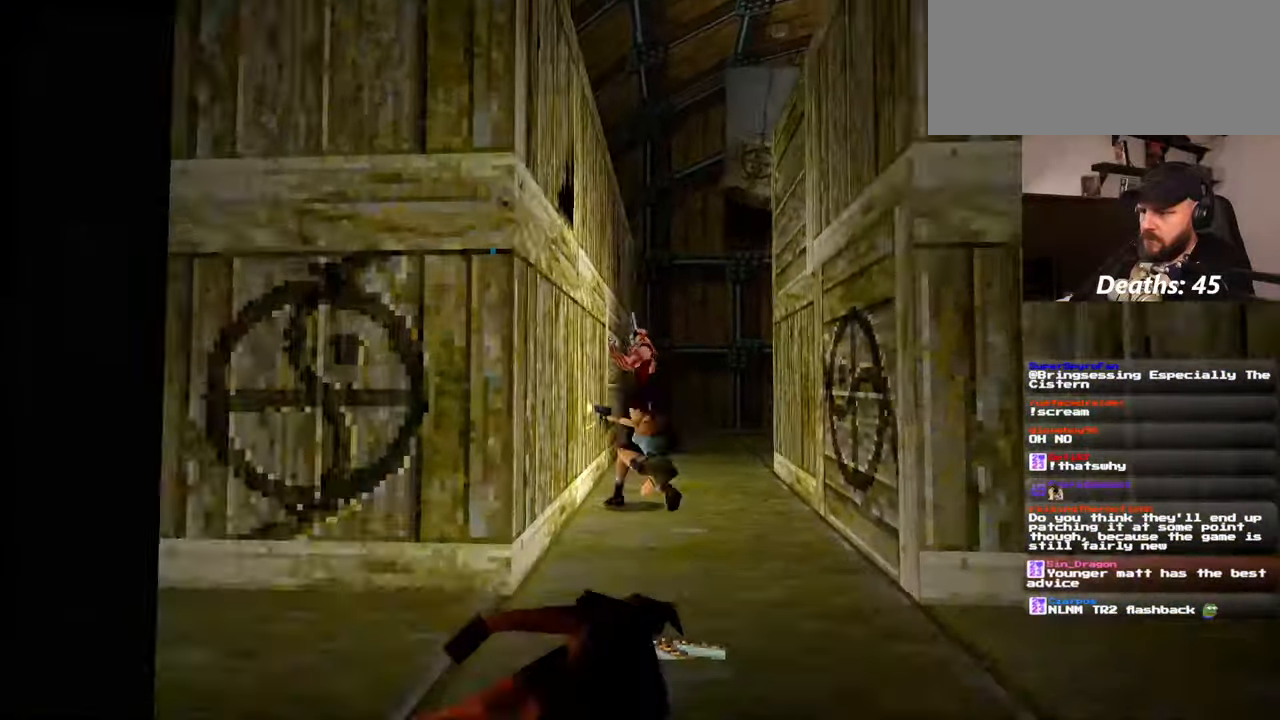
Gameplay with a controller (PlayStation layout); each line is a JSON object with the inputs held at the frame after it (dt_ms = milliseconds from this image to that frame). "events" lists button and stick changes between this image and that frame as [ms after this image, input, new state], when the widget could be followed in between. Not read: L2 L3 R2 R3 START.
{"dt_ms": 500, "buttons": [], "left_stick": "up-right", "right_stick": "center", "events": [[34, "left_stick", "up-right"]]}
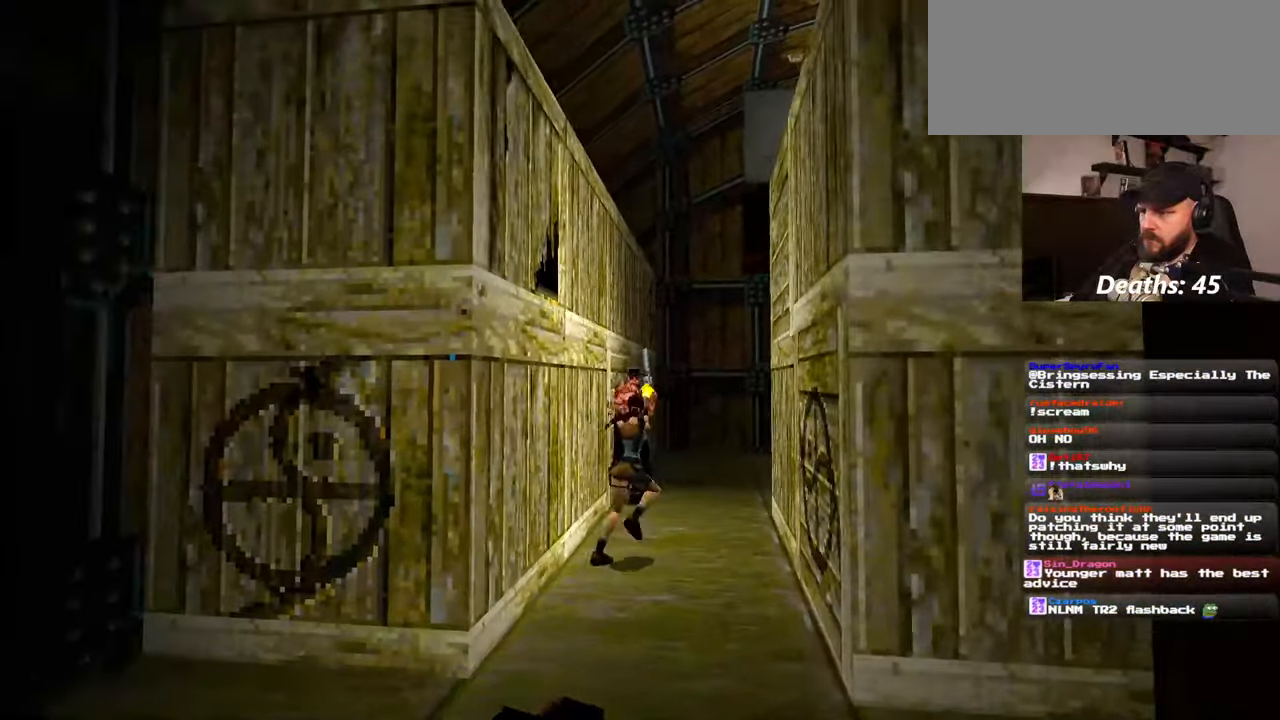
{"dt_ms": 500, "buttons": [], "left_stick": "up-right", "right_stick": "center", "events": []}
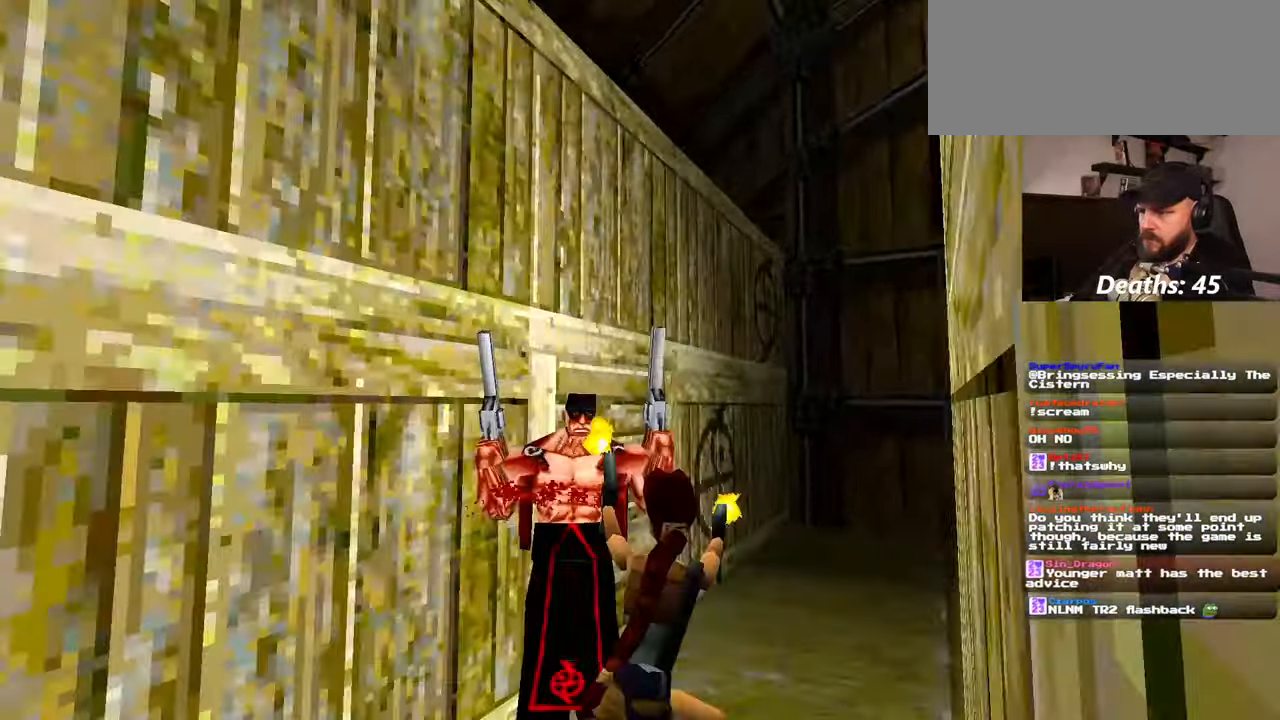
{"dt_ms": 500, "buttons": [], "left_stick": "center", "right_stick": "center"}
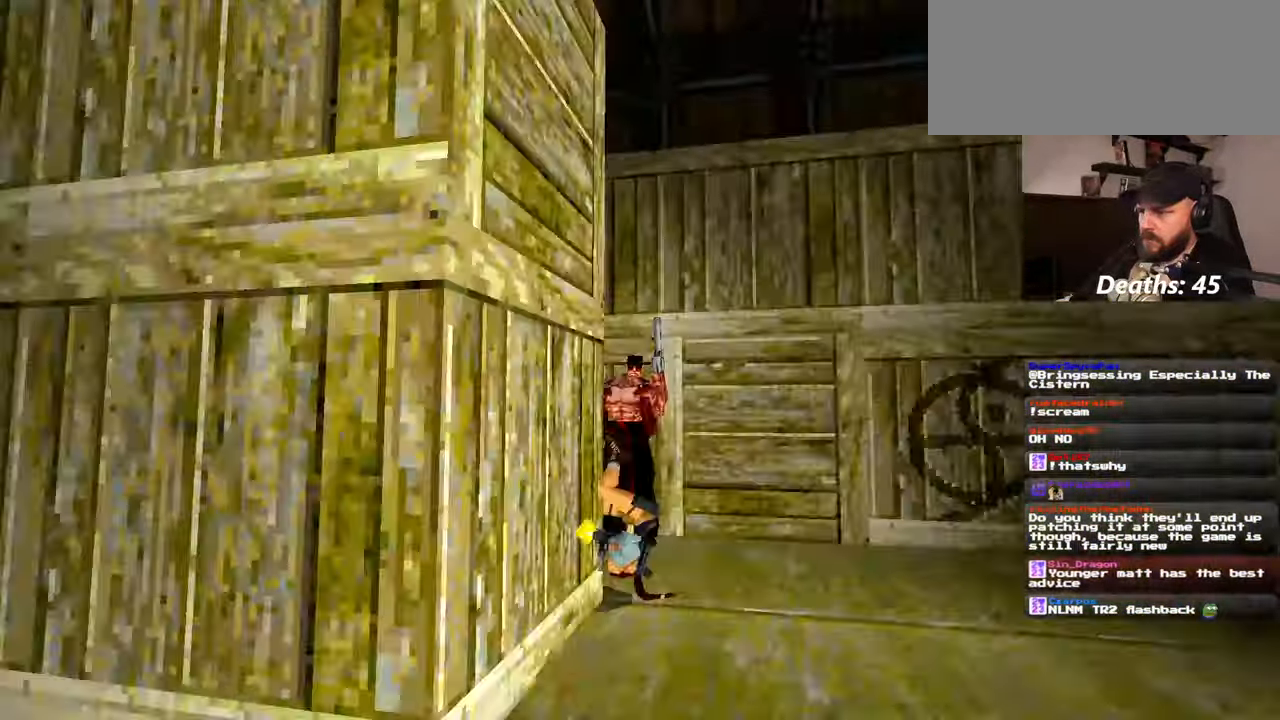
{"dt_ms": 500, "buttons": [], "left_stick": "right", "right_stick": "center", "events": [[334, "left_stick", "right"]]}
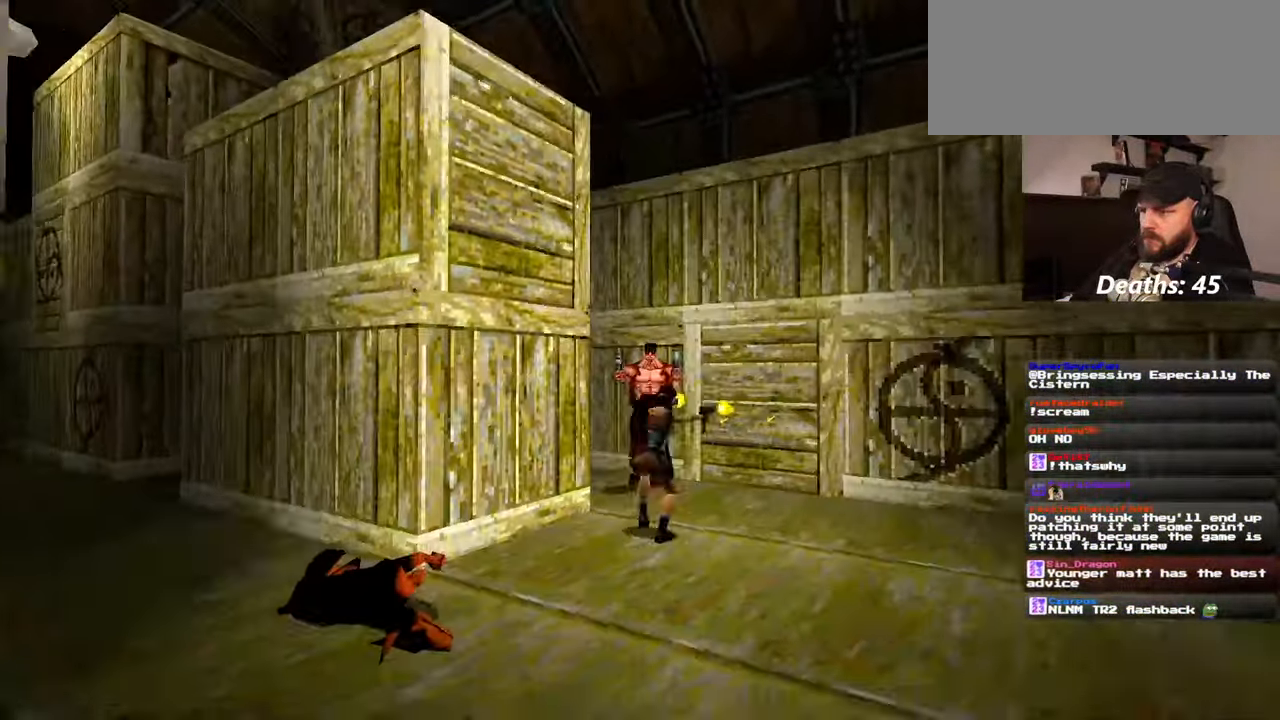
{"dt_ms": 500, "buttons": [], "left_stick": "right", "right_stick": "center", "events": []}
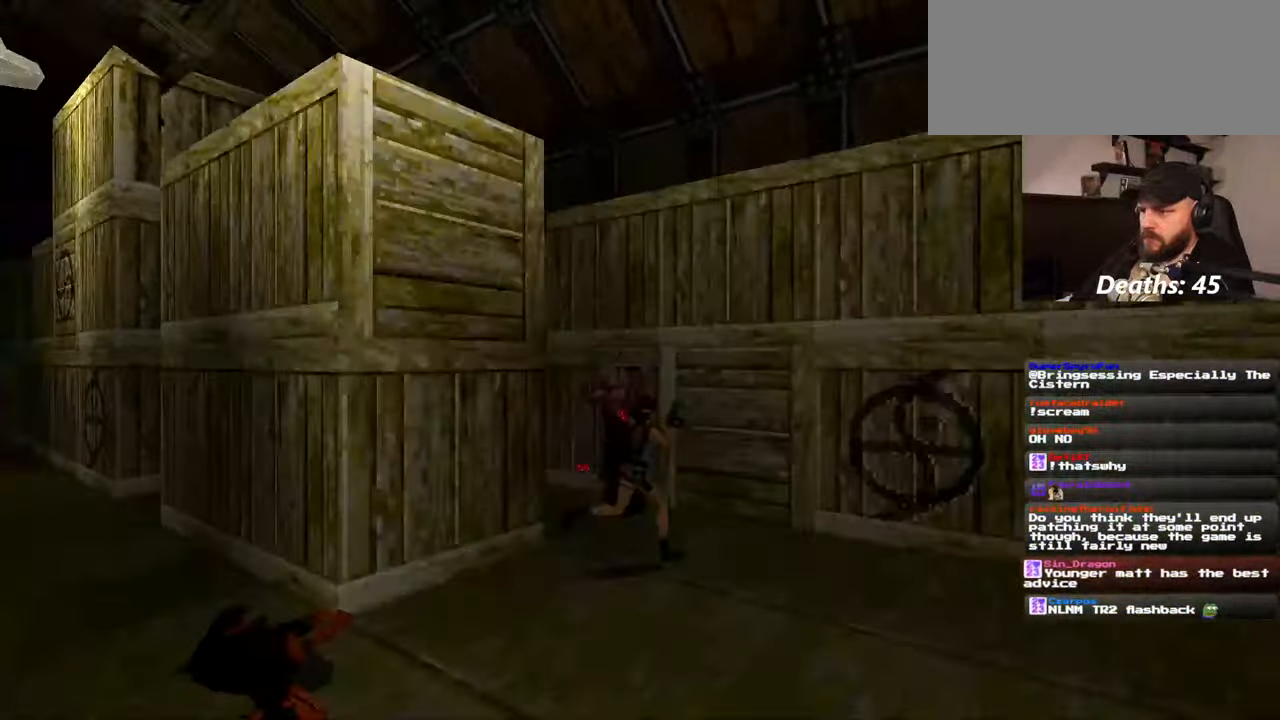
{"dt_ms": 500, "buttons": [], "left_stick": "center", "right_stick": "center", "events": [[50, "left_stick", "up-right"], [250, "left_stick", "up"], [417, "left_stick", "center"]]}
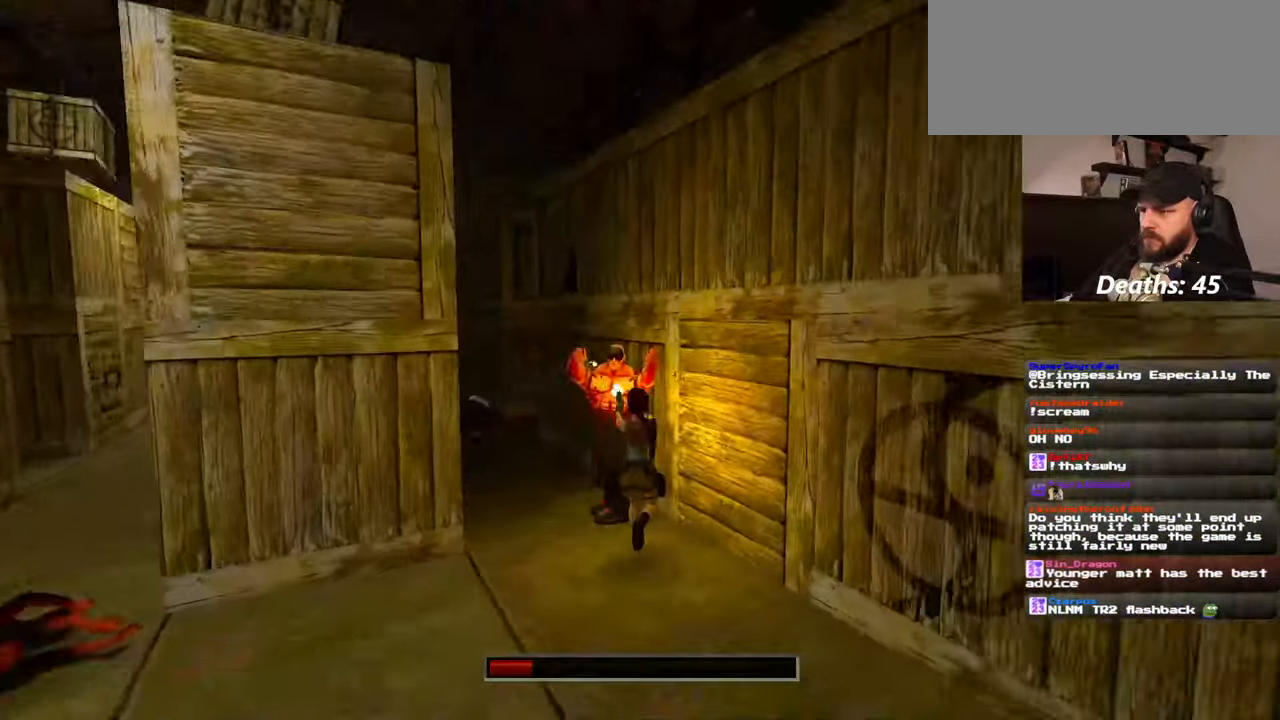
{"dt_ms": 500, "buttons": [], "left_stick": "center", "right_stick": "center", "events": []}
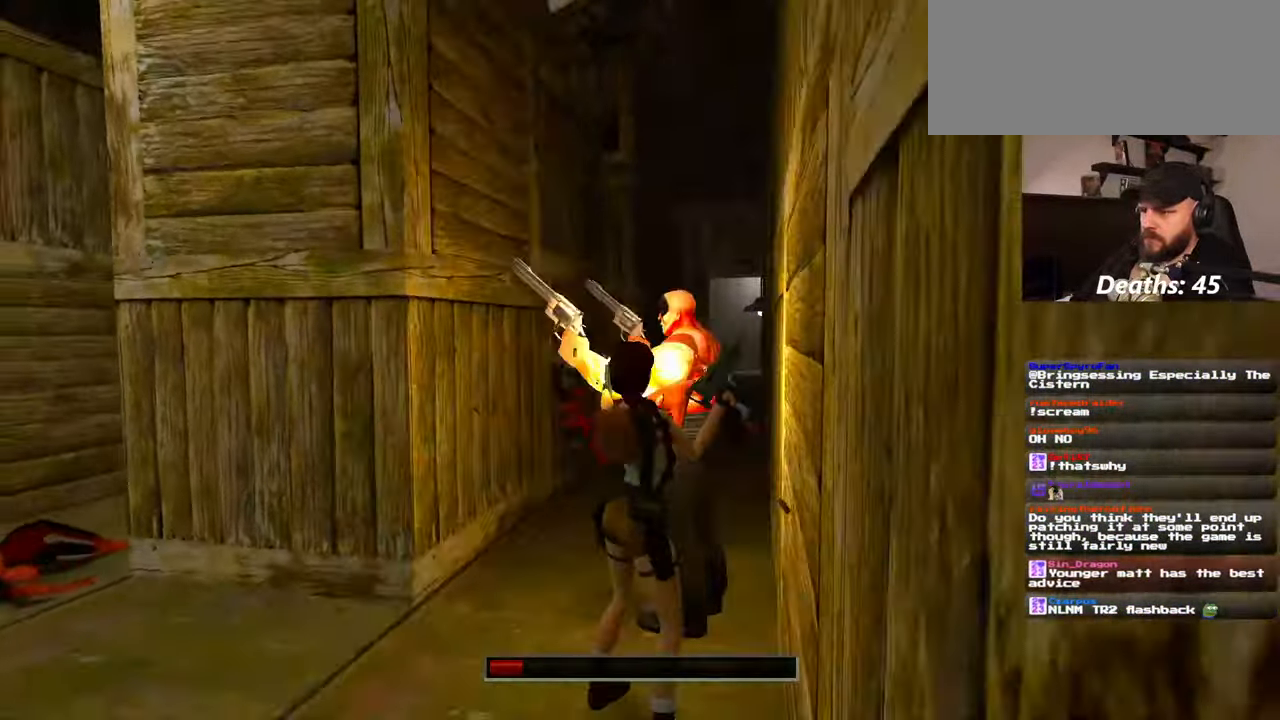
{"dt_ms": 500, "buttons": [], "left_stick": "center", "right_stick": "center", "events": []}
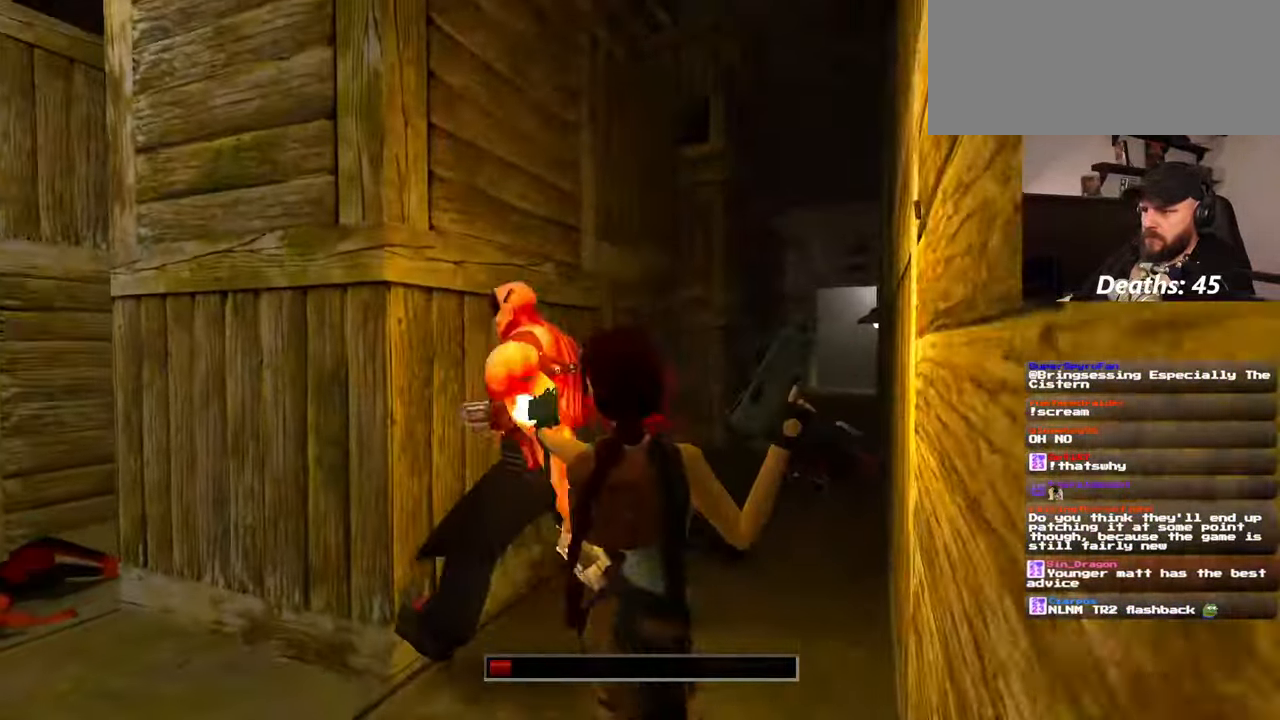
{"dt_ms": 500, "buttons": [], "left_stick": "up-left", "right_stick": "center", "events": [[150, "left_stick", "up-left"]]}
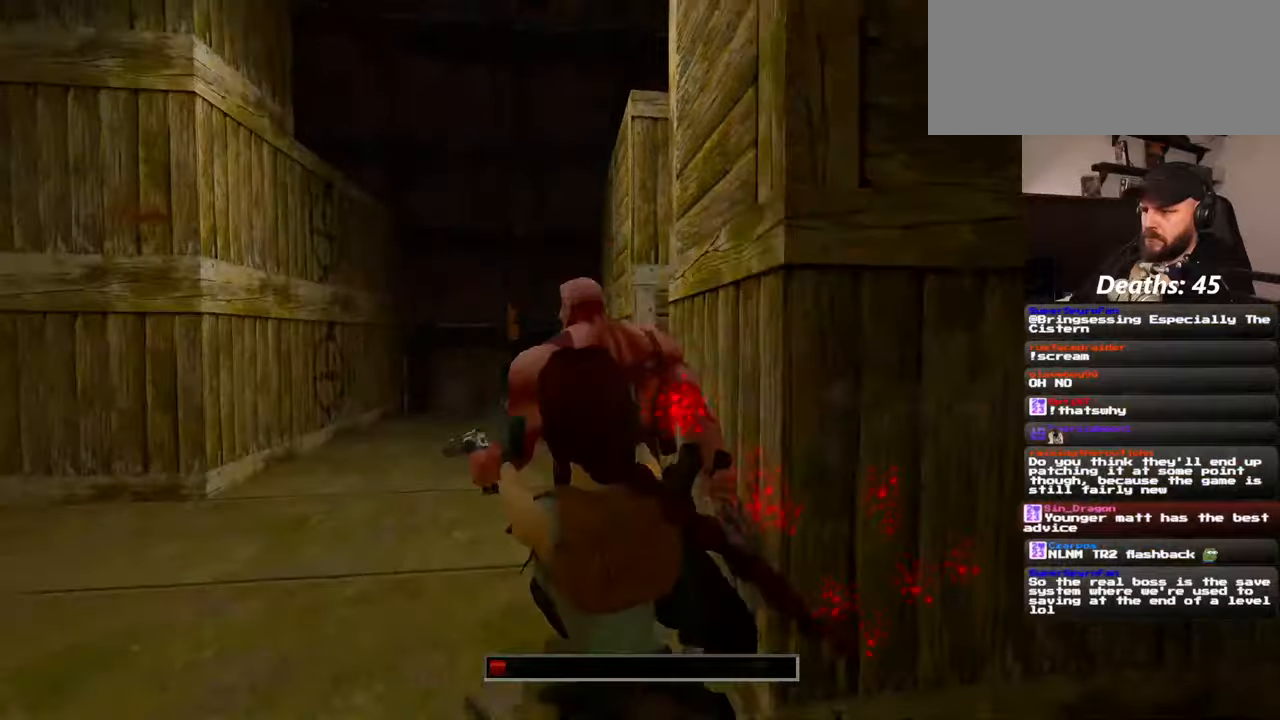
{"dt_ms": 500, "buttons": [], "left_stick": "up", "right_stick": "center", "events": [[434, "left_stick", "up"]]}
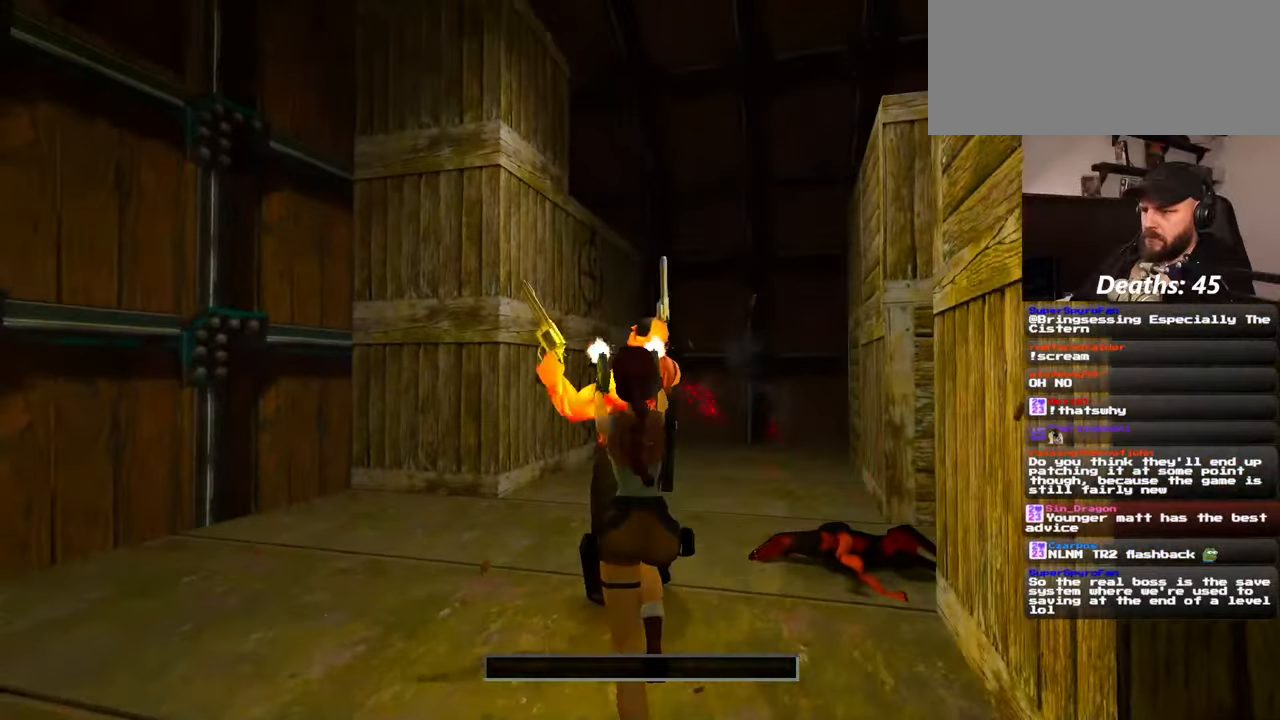
{"dt_ms": 500, "buttons": [], "left_stick": "center", "right_stick": "center", "events": [[350, "left_stick", "center"]]}
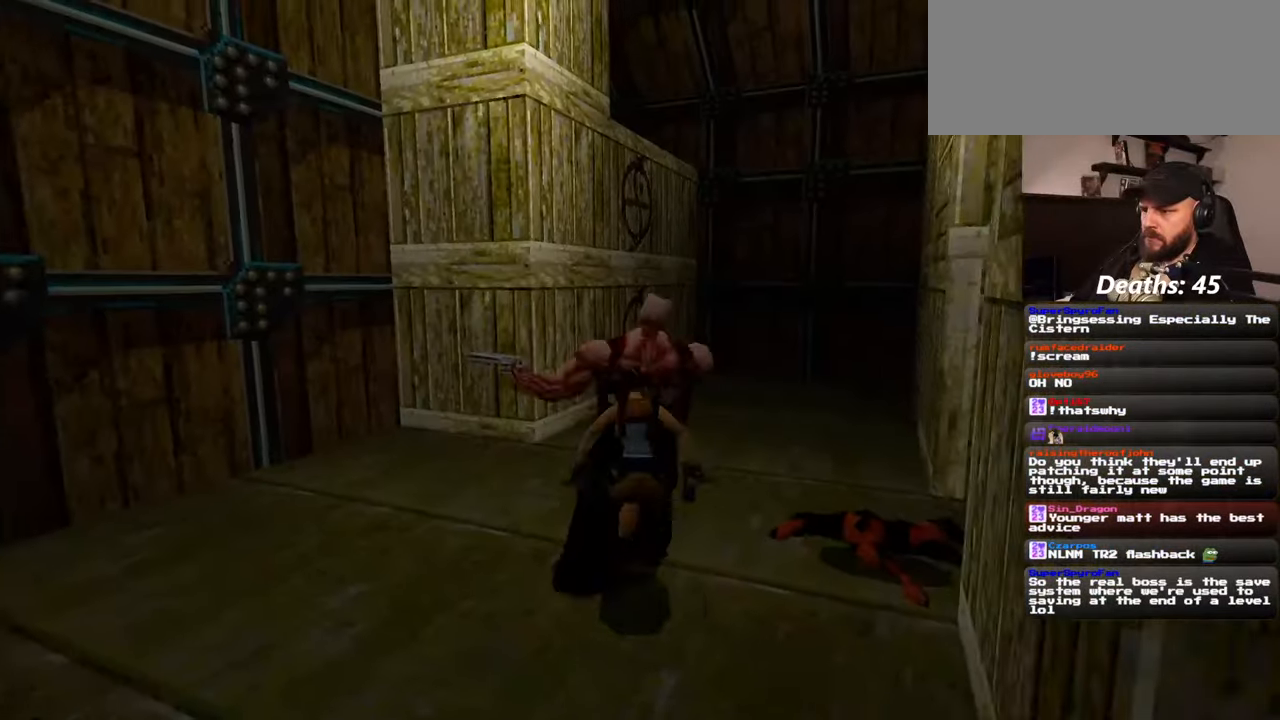
{"dt_ms": 500, "buttons": [], "left_stick": "center", "right_stick": "center", "events": []}
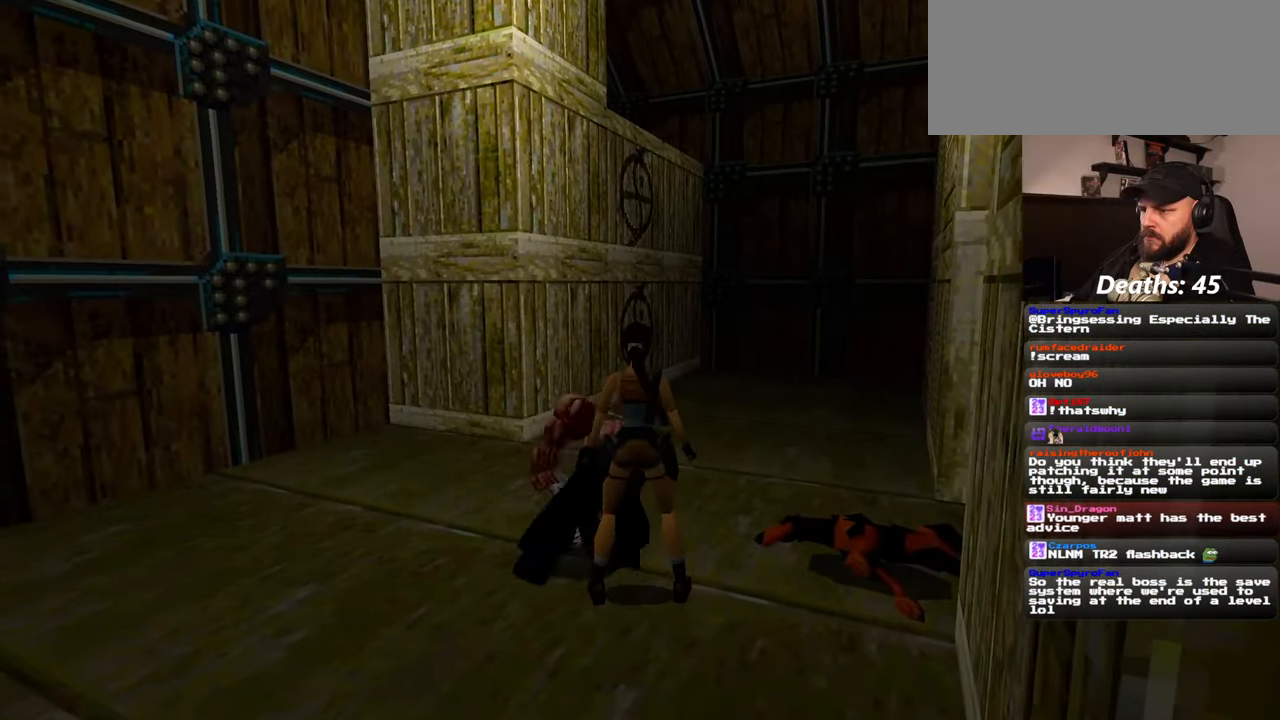
{"dt_ms": 500, "buttons": [], "left_stick": "center", "right_stick": "center", "events": [[84, "left_stick", "up-left"], [334, "left_stick", "center"]]}
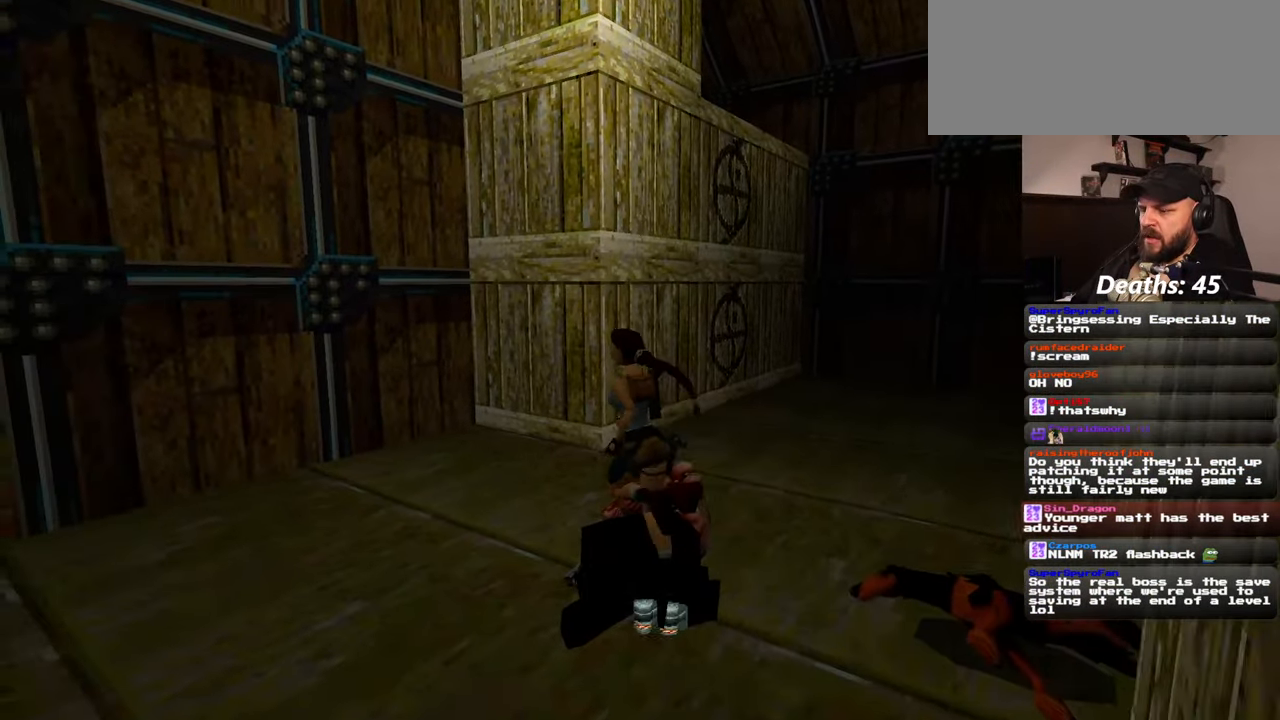
{"dt_ms": 500, "buttons": [], "left_stick": "center", "right_stick": "right"}
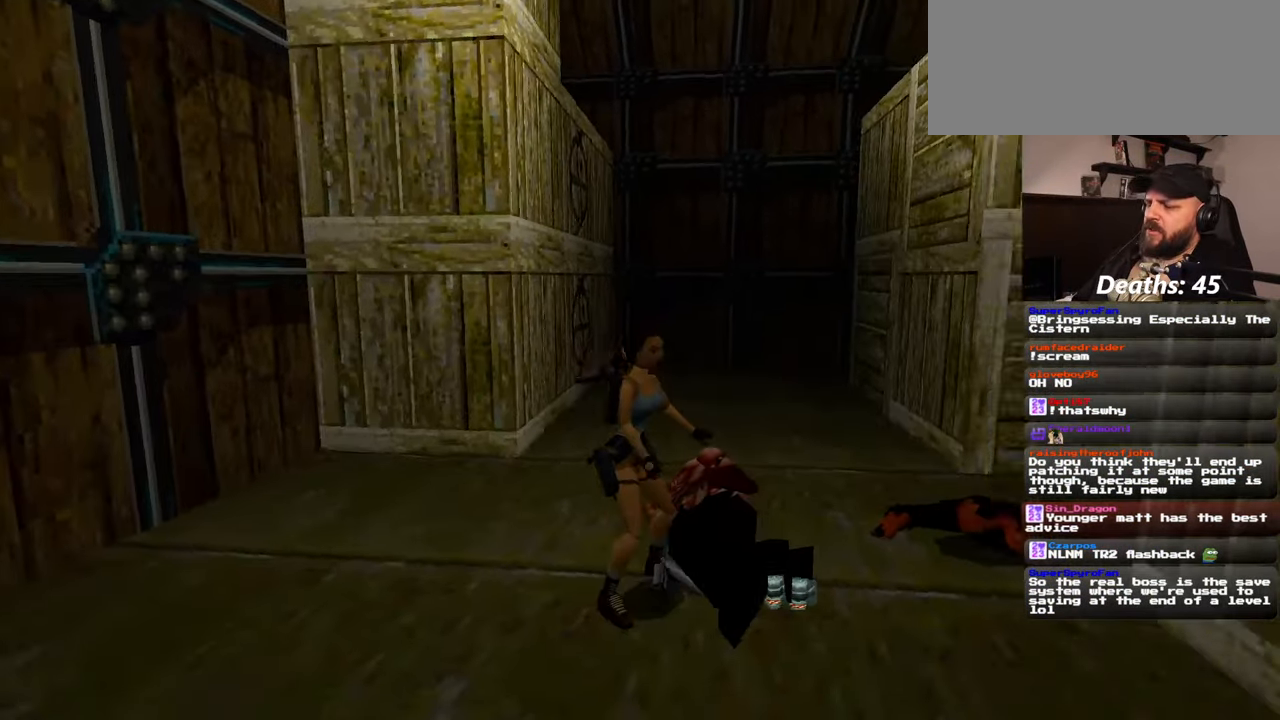
{"dt_ms": 500, "buttons": ["R1"], "left_stick": "center", "right_stick": "center", "events": [[117, "right_stick", "center"], [450, "R1", "down"]]}
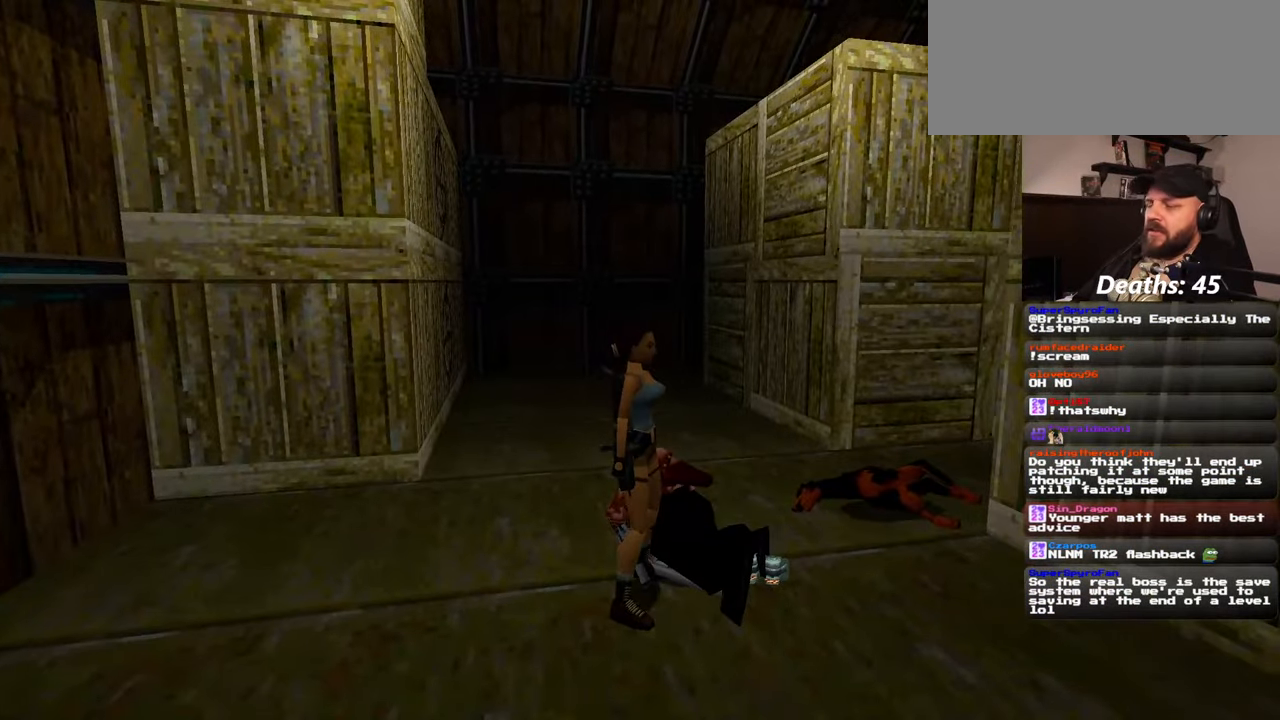
{"dt_ms": 500, "buttons": [], "left_stick": "center", "right_stick": "down-right"}
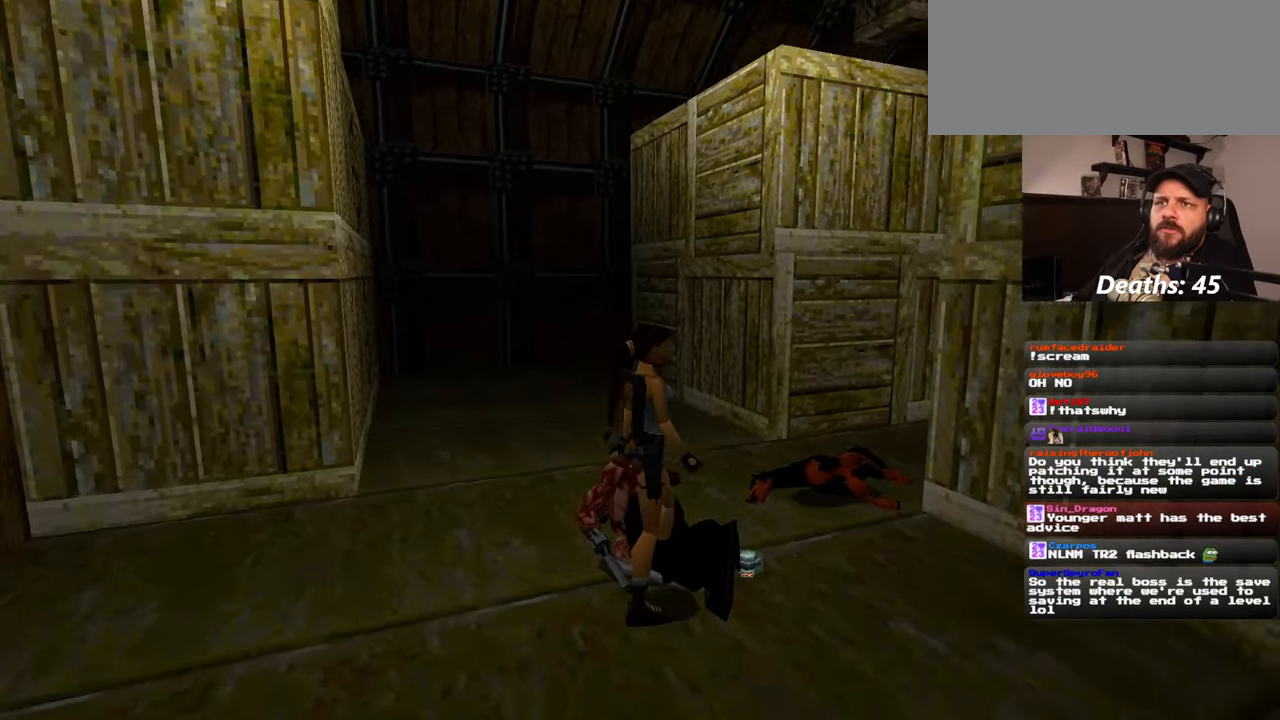
{"dt_ms": 500, "buttons": [], "left_stick": "center", "right_stick": "center", "events": [[217, "right_stick", "center"]]}
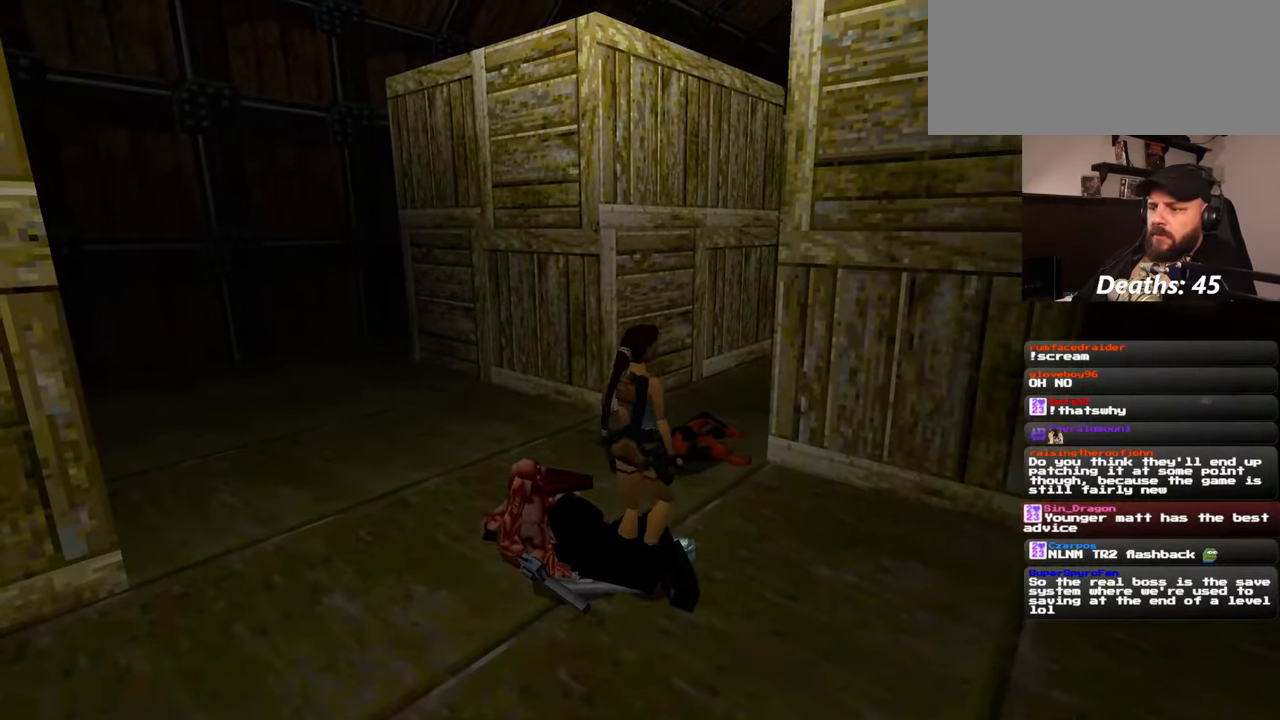
{"dt_ms": 1000, "buttons": [], "left_stick": "center", "right_stick": "center"}
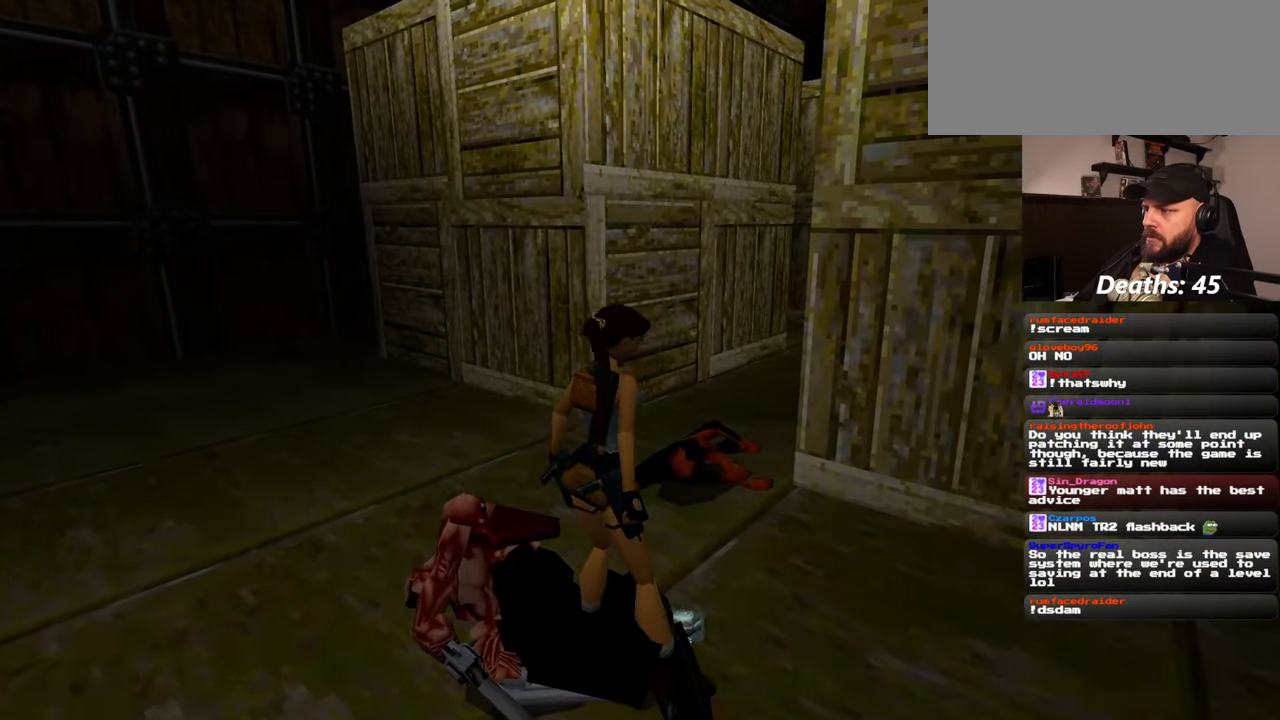
{"dt_ms": 1000, "buttons": [], "left_stick": "up", "right_stick": "center"}
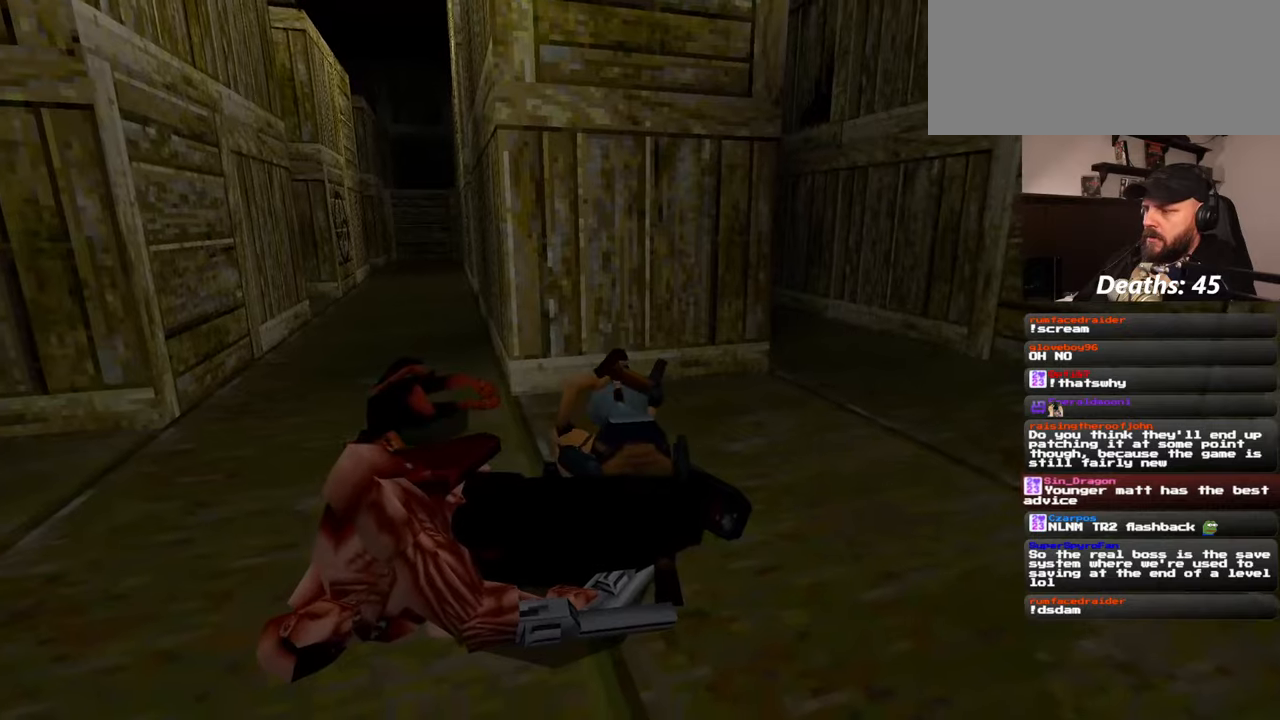
{"dt_ms": 500, "buttons": [], "left_stick": "up", "right_stick": "center", "events": []}
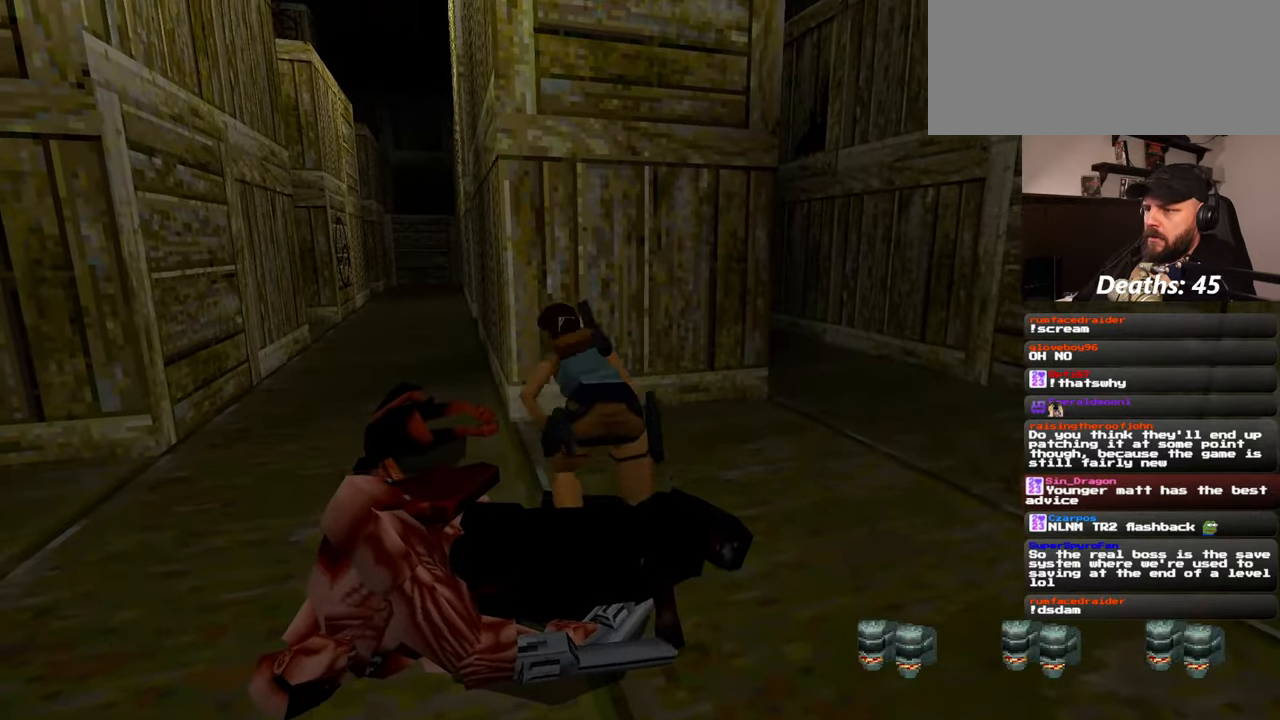
{"dt_ms": 500, "buttons": [], "left_stick": "up-right", "right_stick": "left"}
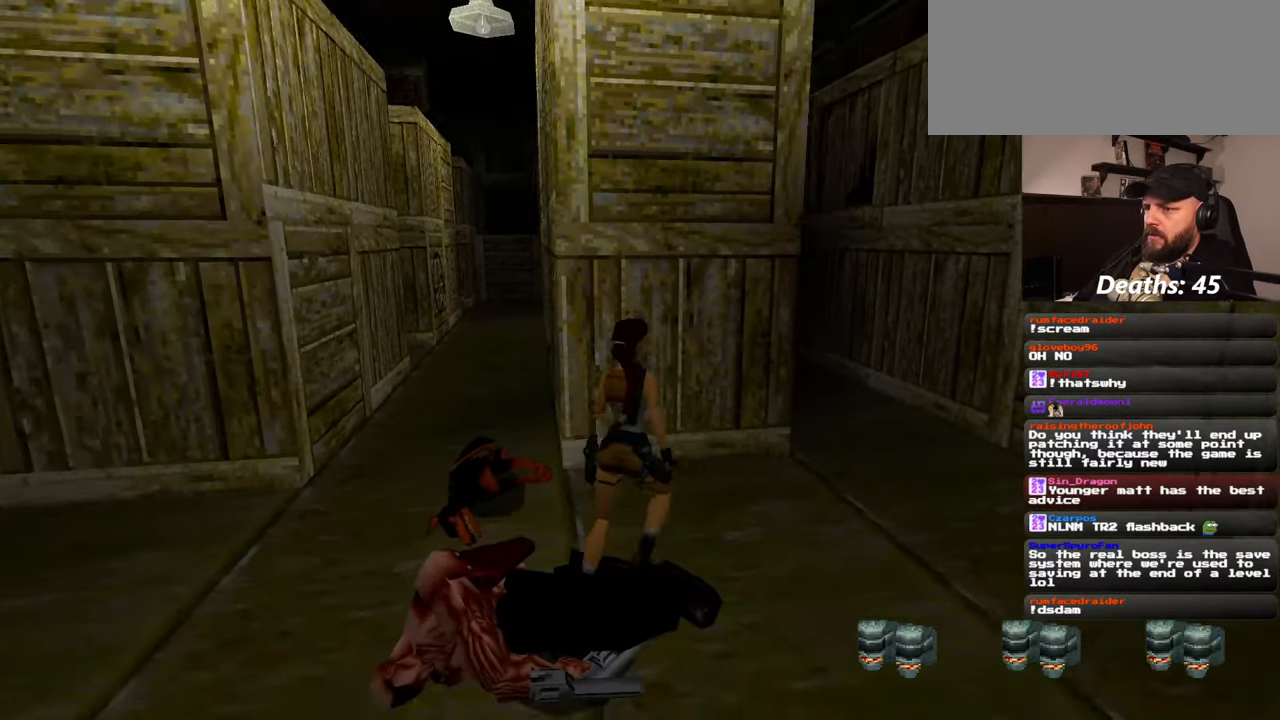
{"dt_ms": 500, "buttons": [], "left_stick": "up-right", "right_stick": "center", "events": [[67, "right_stick", "center"], [334, "right_stick", "down-left"], [500, "right_stick", "center"]]}
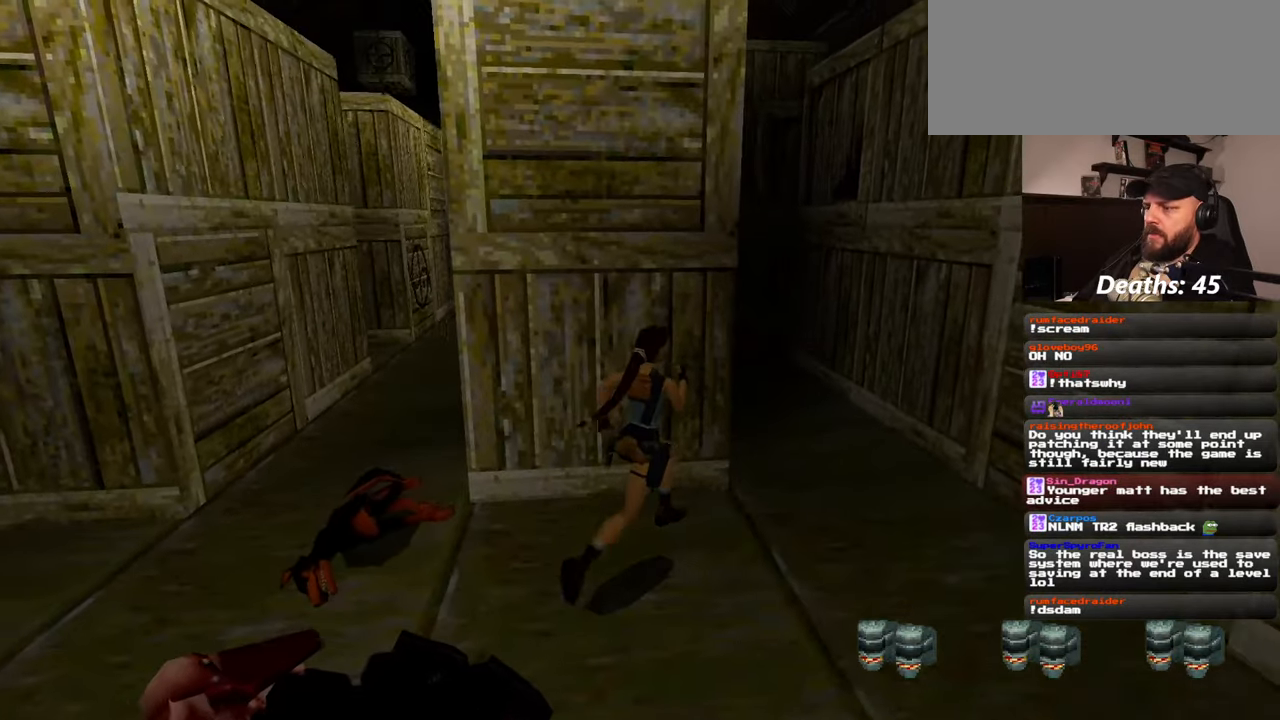
{"dt_ms": 500, "buttons": [], "left_stick": "up", "right_stick": "center", "events": [[367, "right_stick", "left"], [467, "left_stick", "up"], [500, "right_stick", "center"]]}
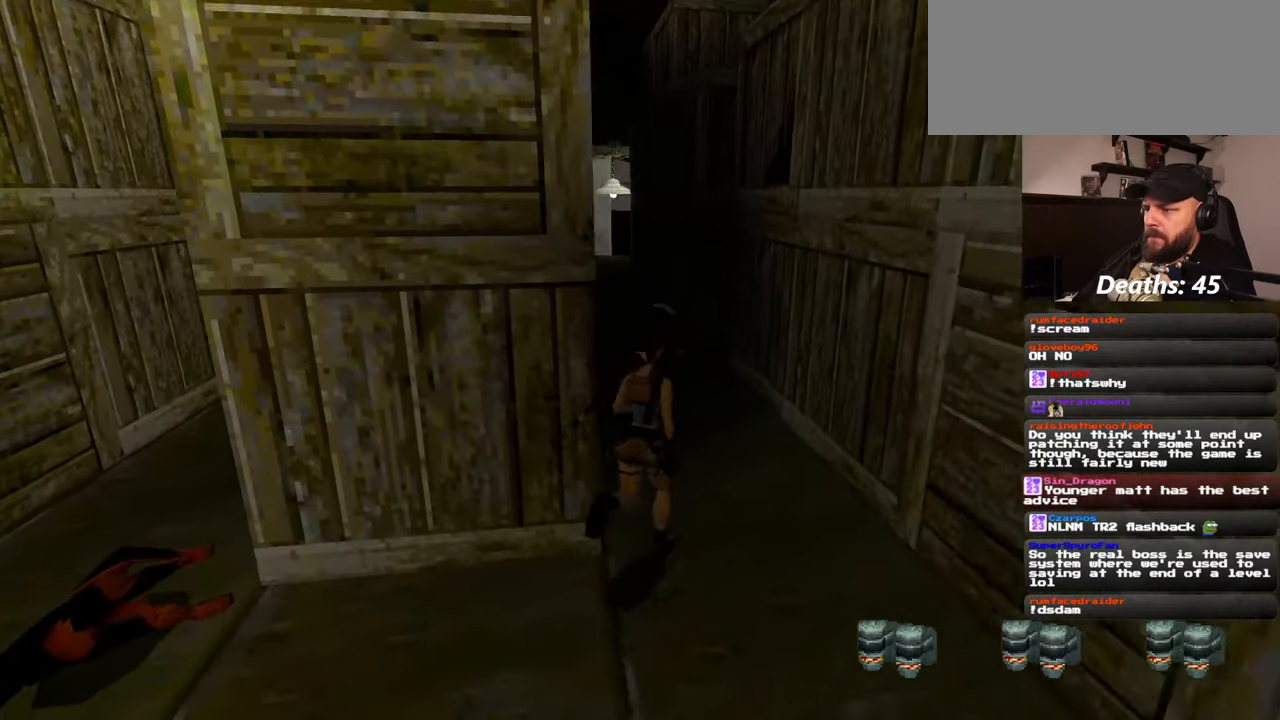
{"dt_ms": 500, "buttons": [], "left_stick": "up-right", "right_stick": "center", "events": [[384, "left_stick", "up-right"]]}
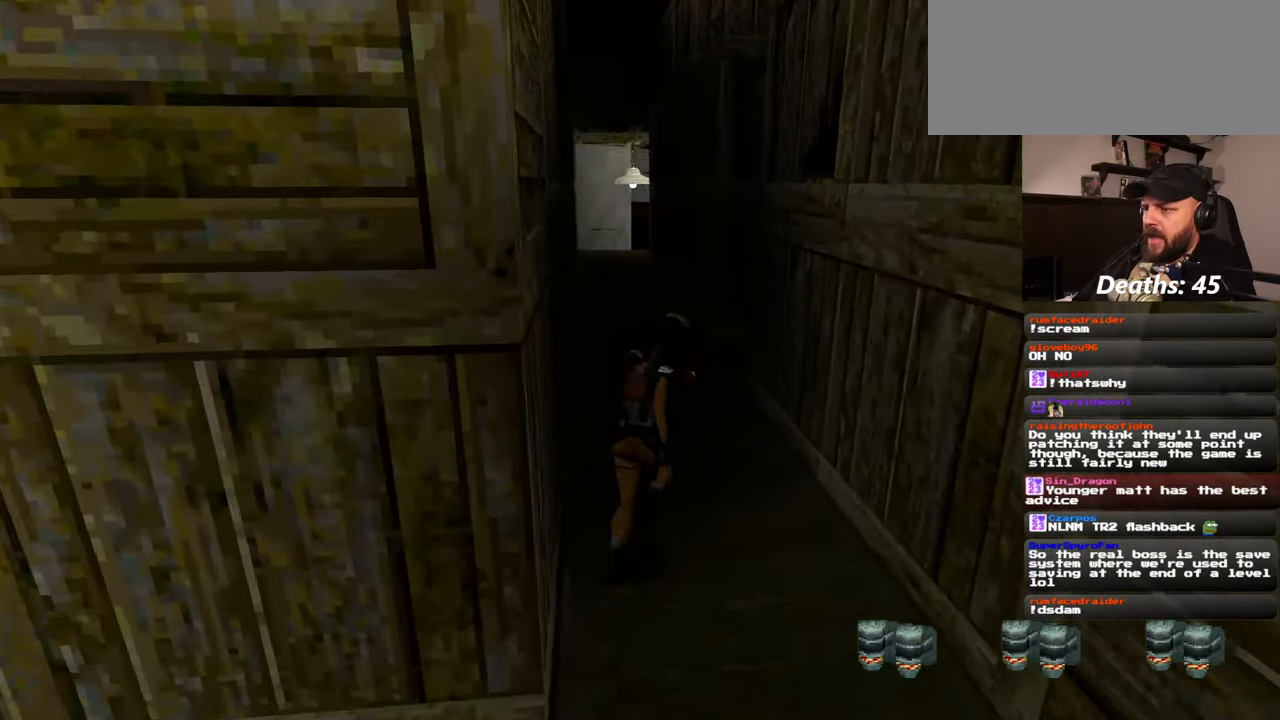
{"dt_ms": 500, "buttons": [], "left_stick": "up", "right_stick": "center", "events": [[50, "left_stick", "up"]]}
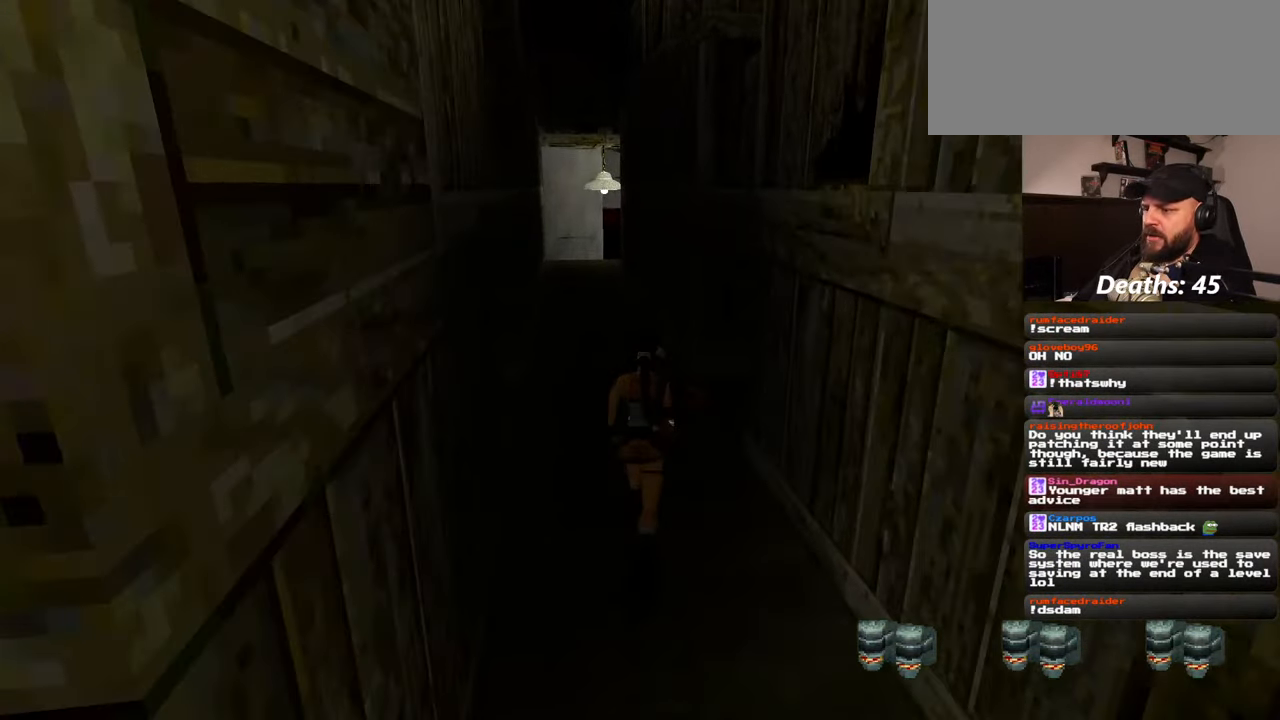
{"dt_ms": 500, "buttons": [], "left_stick": "center", "right_stick": "center", "events": [[500, "left_stick", "center"]]}
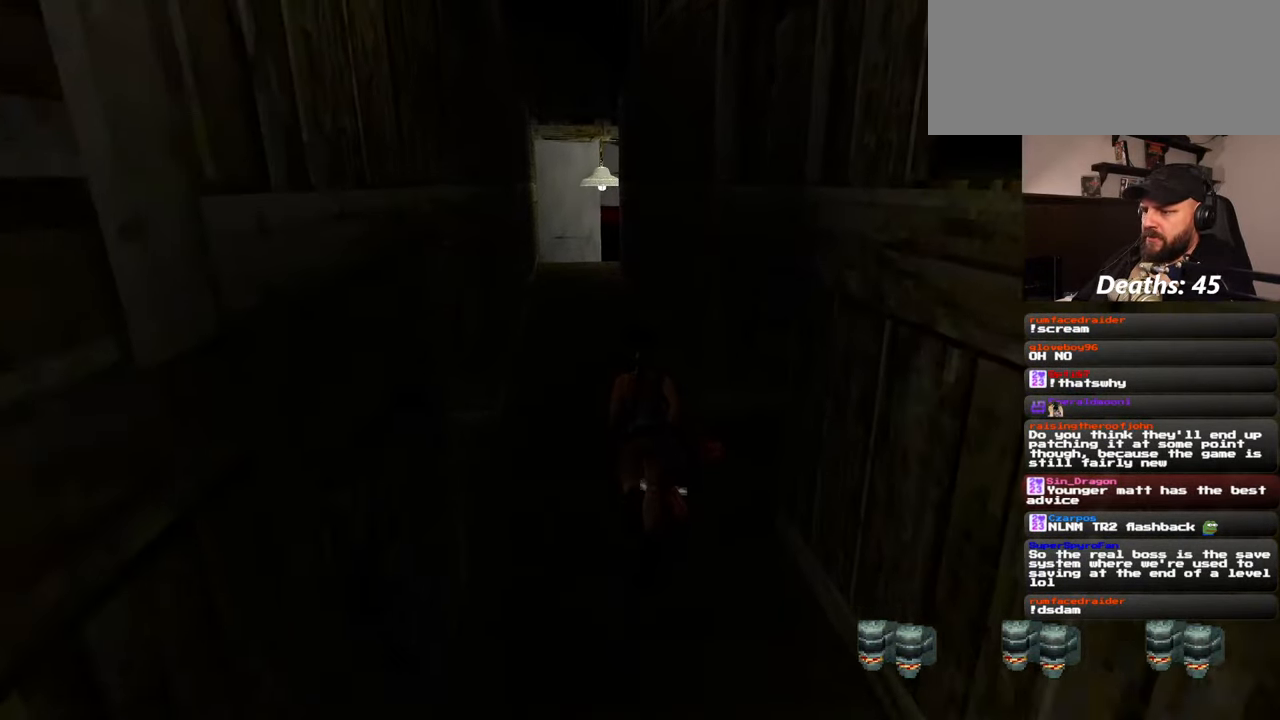
{"dt_ms": 500, "buttons": [], "left_stick": "down", "right_stick": "center", "events": [[417, "left_stick", "down"]]}
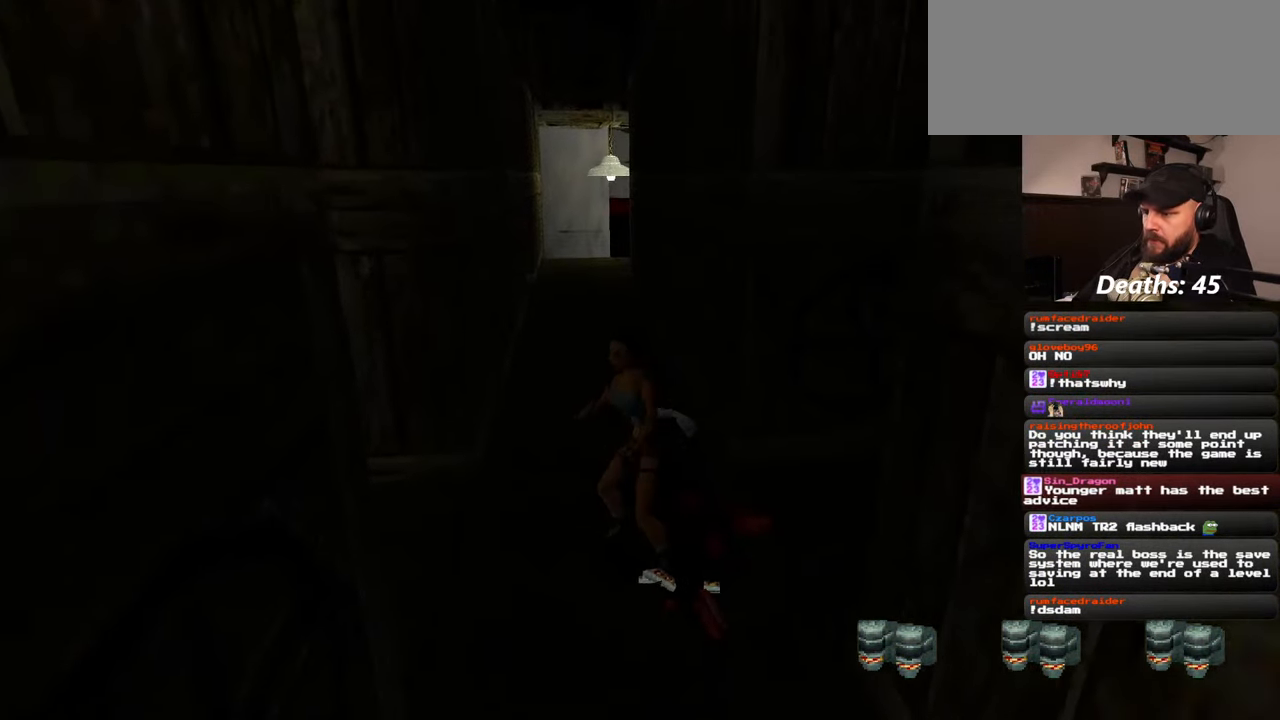
{"dt_ms": 500, "buttons": [], "left_stick": "center", "right_stick": "center", "events": [[17, "left_stick", "center"]]}
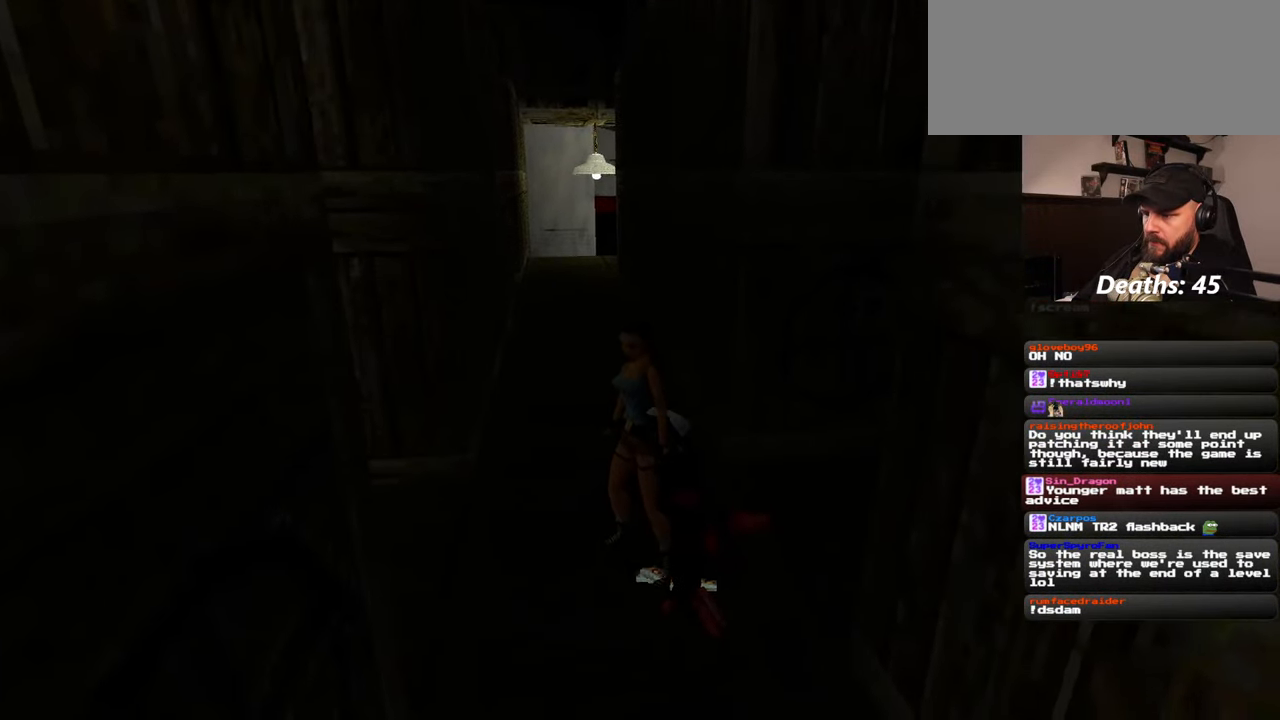
{"dt_ms": 500, "buttons": [], "left_stick": "center", "right_stick": "center", "events": []}